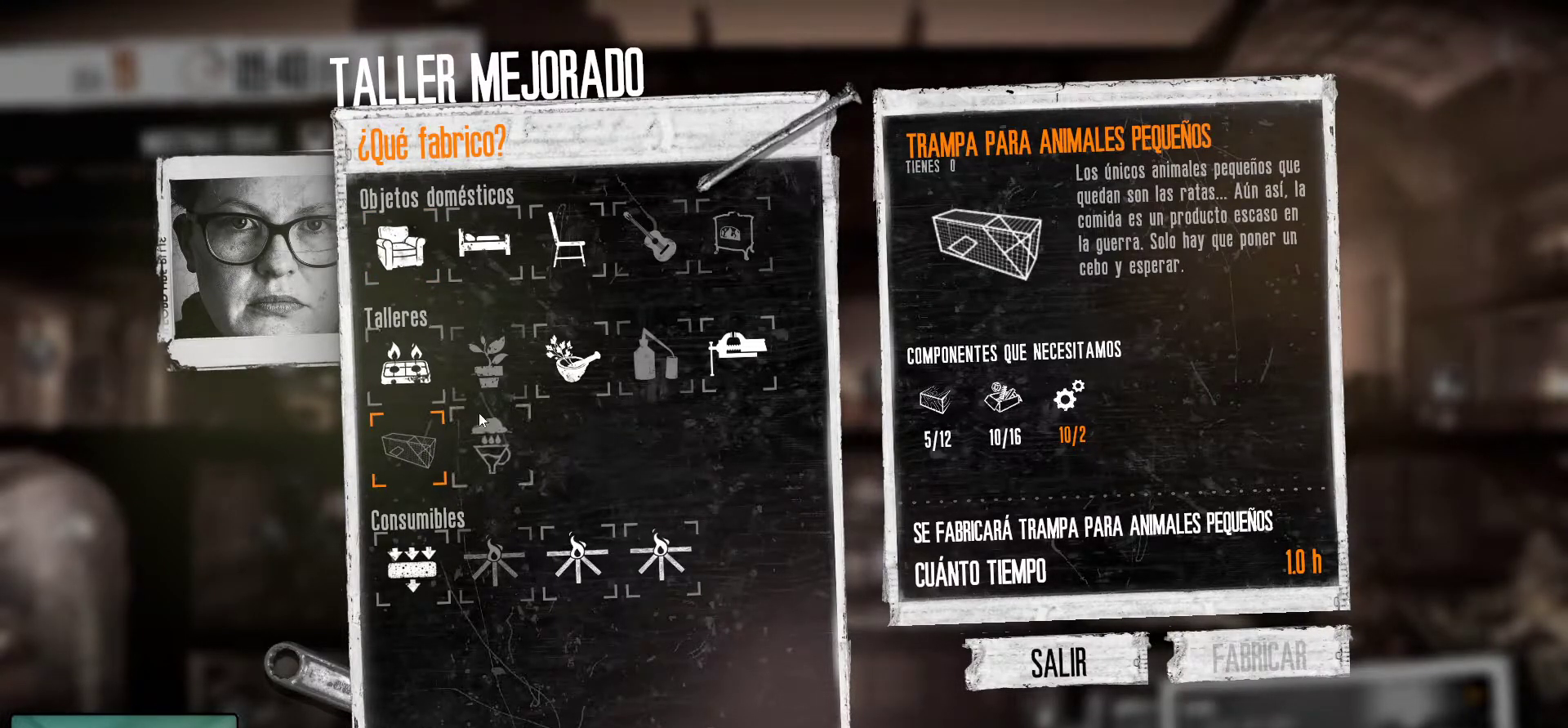
Gameplay with keyboard and mouse; each line is a JSON object with the keys and mouse buttons held at the frame after it. "events" lists presses ("down") and releases ("up") of "1", "2", "3", "4", "5", "a", "alt", "c", "caps_lock", "ctrl", "d", "e", "f", "g", "q", "r", "s", "shift", "space", "t", "tab", "v", "w", "x", "z", "mouse_left", "mouse_wheel" and "mouse_right" between this image and that frame as [ms after this image, input, new state], when the widget could be followed in between. "mouse_left", "mouse_wheel", "mouse_right" = the "left", "wheel", "right" buttons of the "mouse" list. No other keys are recorded. "wheel" means that the mouse wheel is clicked or scrolled. "mouse_move" is the direction in which the mouse moves at that frame (one of eight, or "still"), when it could be read.
{"keys": [], "mouse": [], "mouse_move": "right", "events": []}
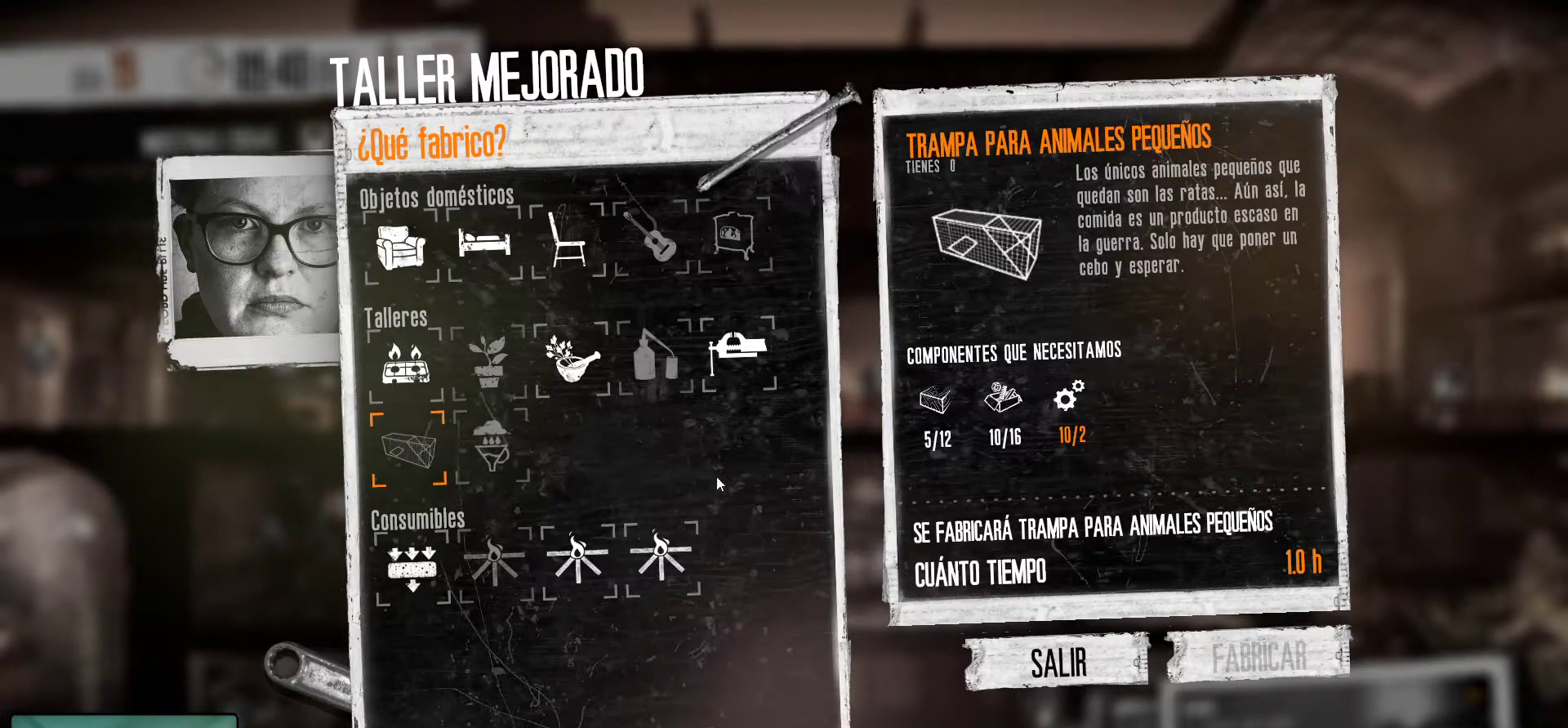
{"keys": [], "mouse": [], "mouse_move": "still", "events": []}
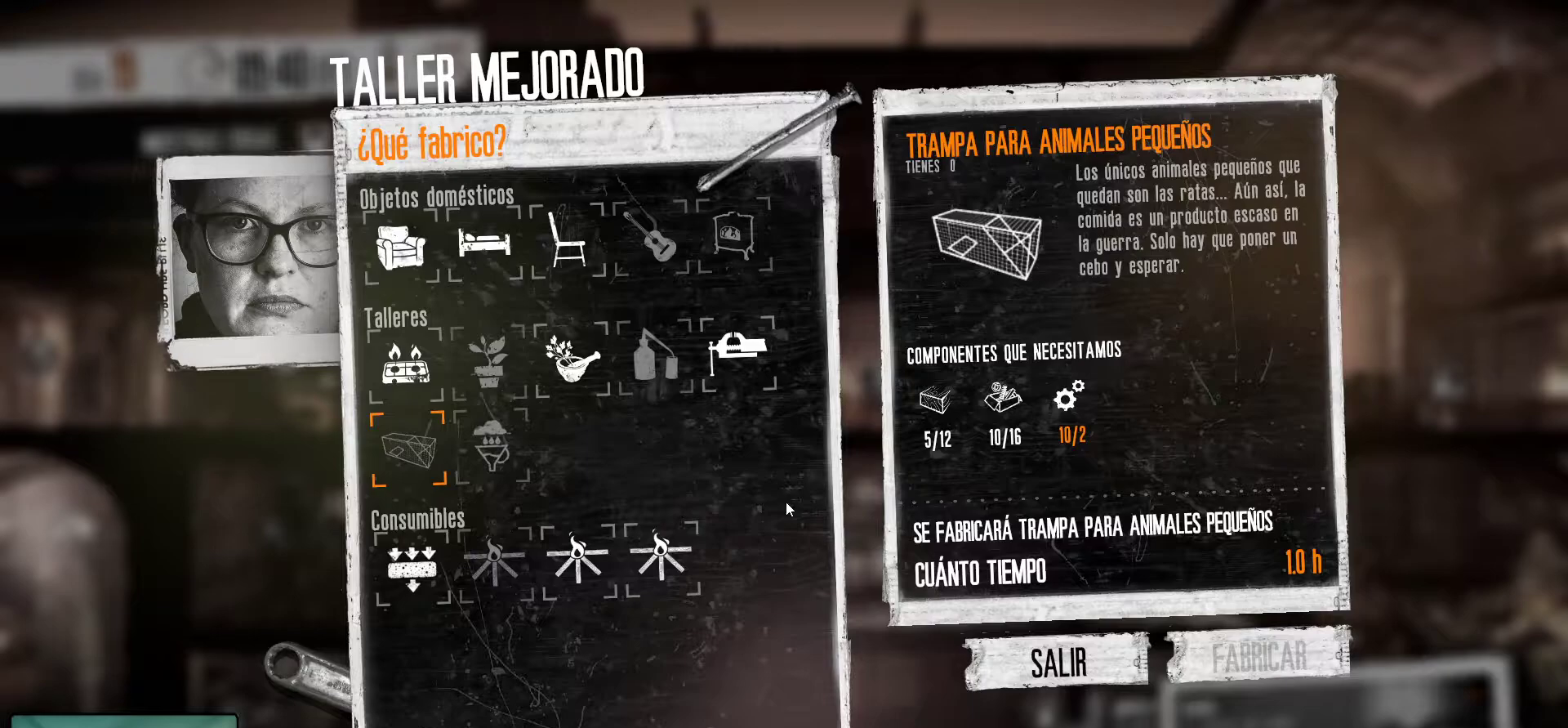
{"keys": [], "mouse": [], "mouse_move": "still", "events": []}
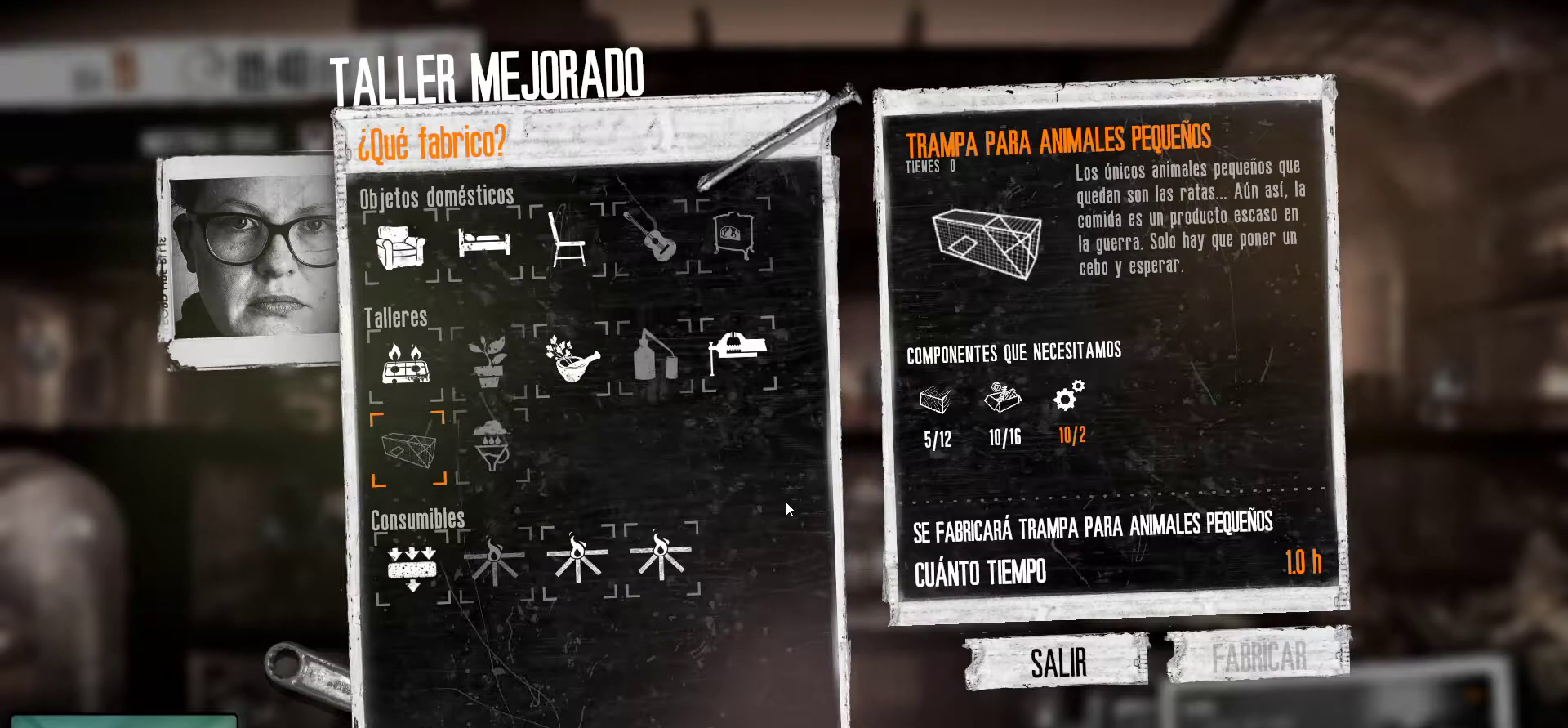
{"keys": [], "mouse": [], "mouse_move": "still", "events": []}
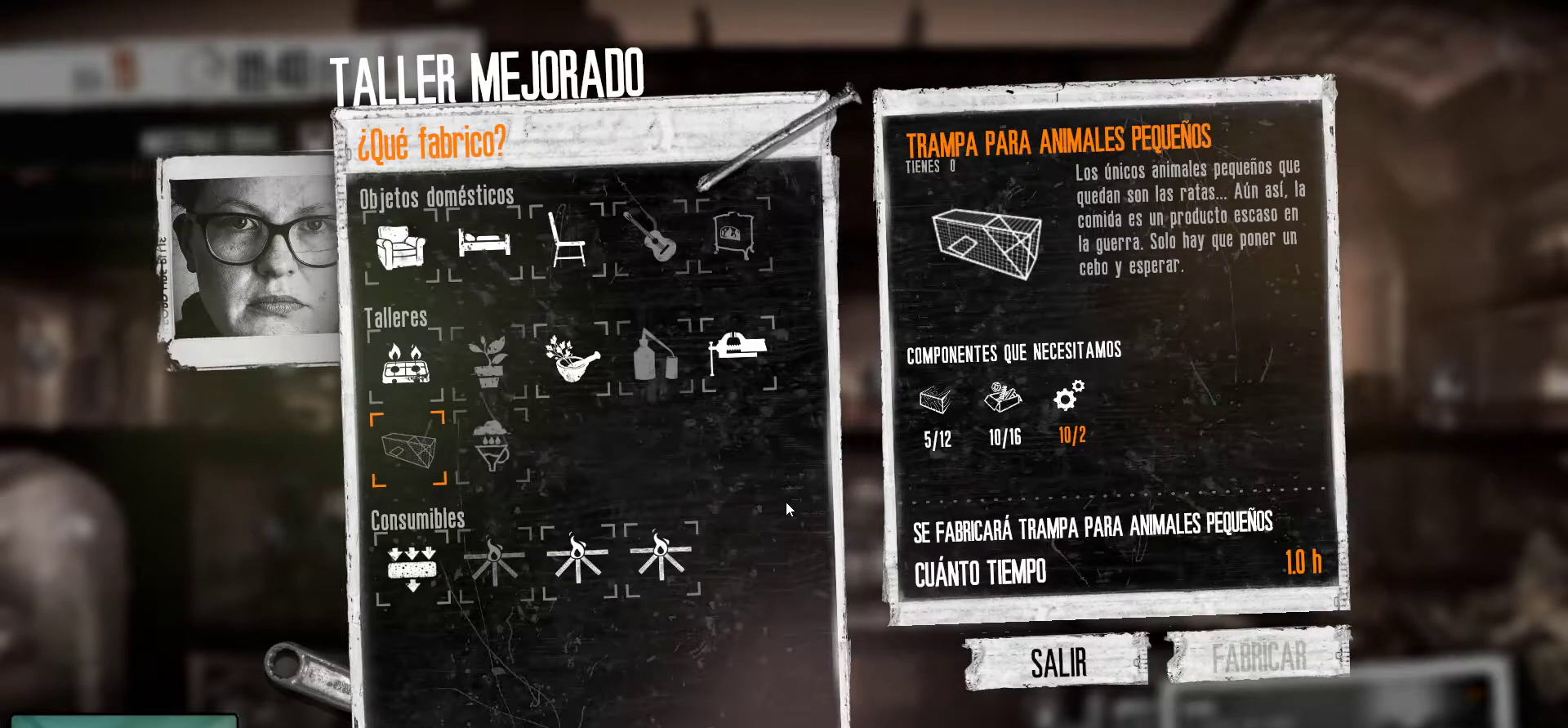
{"keys": [], "mouse": [], "mouse_move": "still", "events": []}
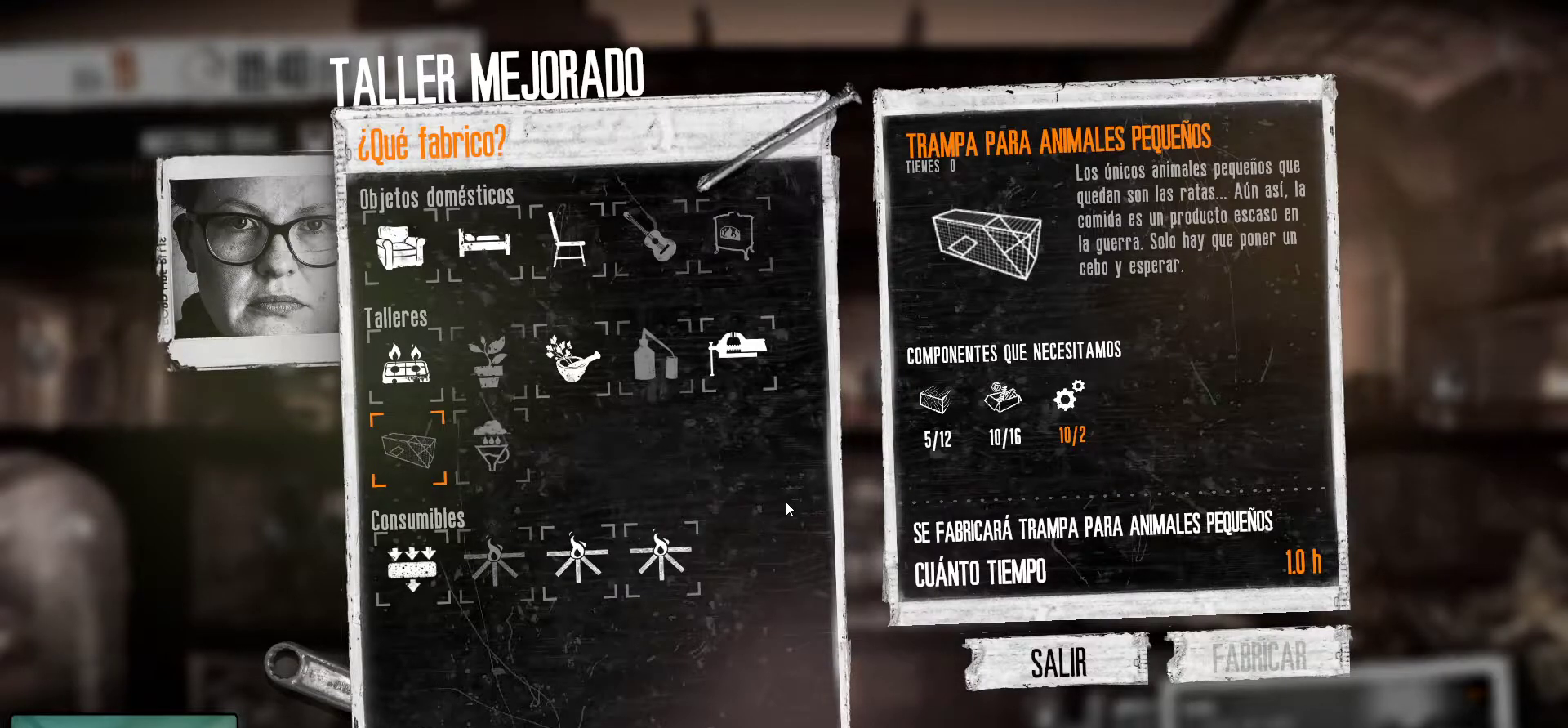
{"keys": [], "mouse": [], "mouse_move": "still", "events": []}
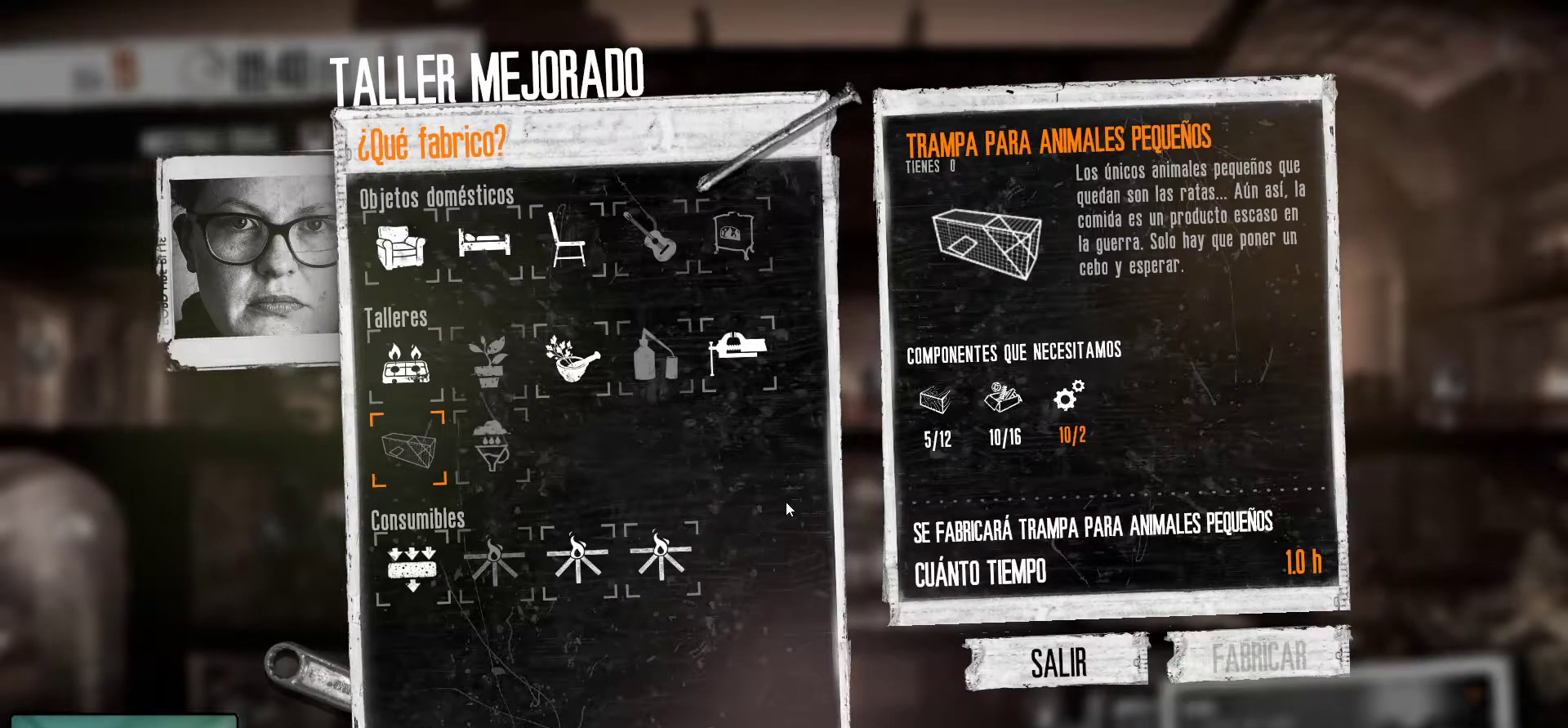
{"keys": [], "mouse": [], "mouse_move": "down-left", "events": []}
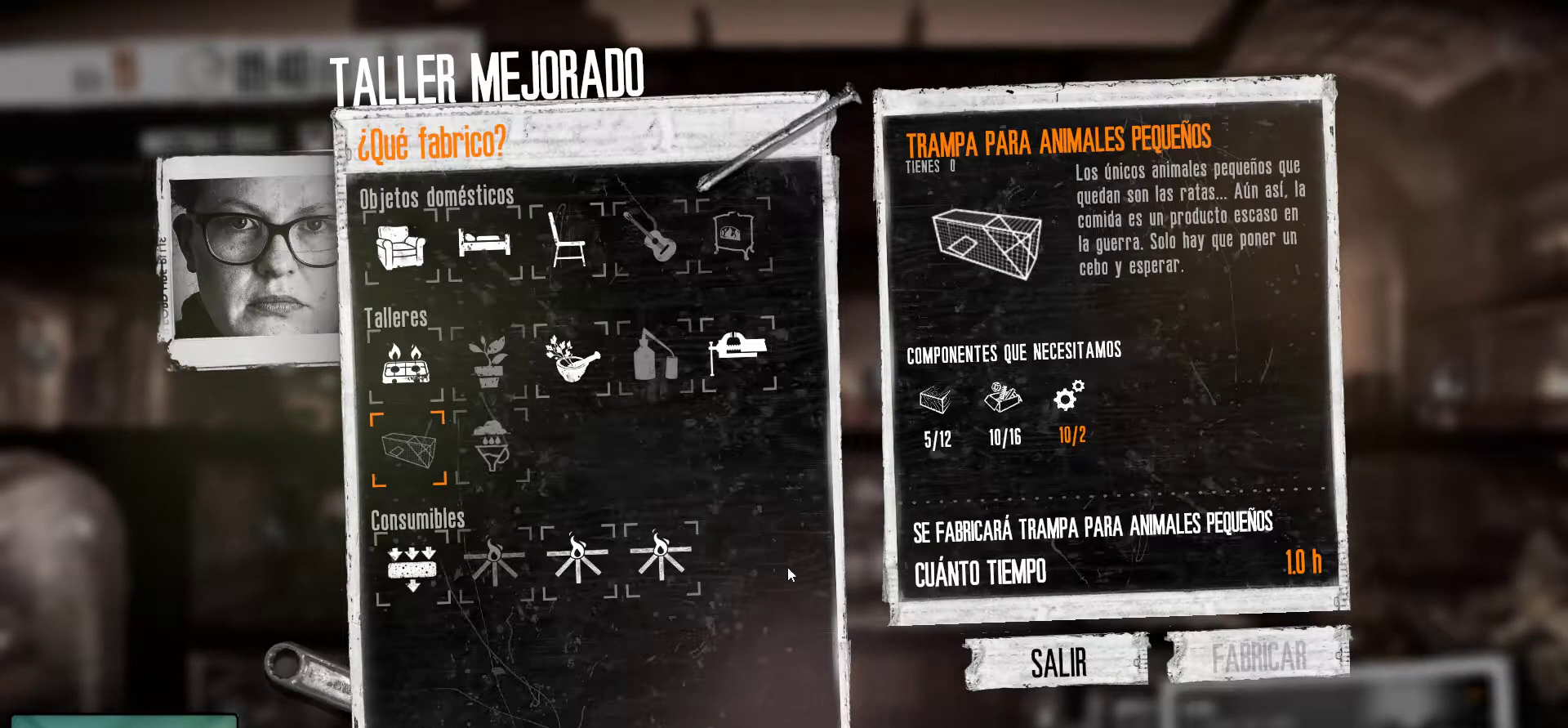
{"keys": [], "mouse": [], "mouse_move": "up-left", "events": []}
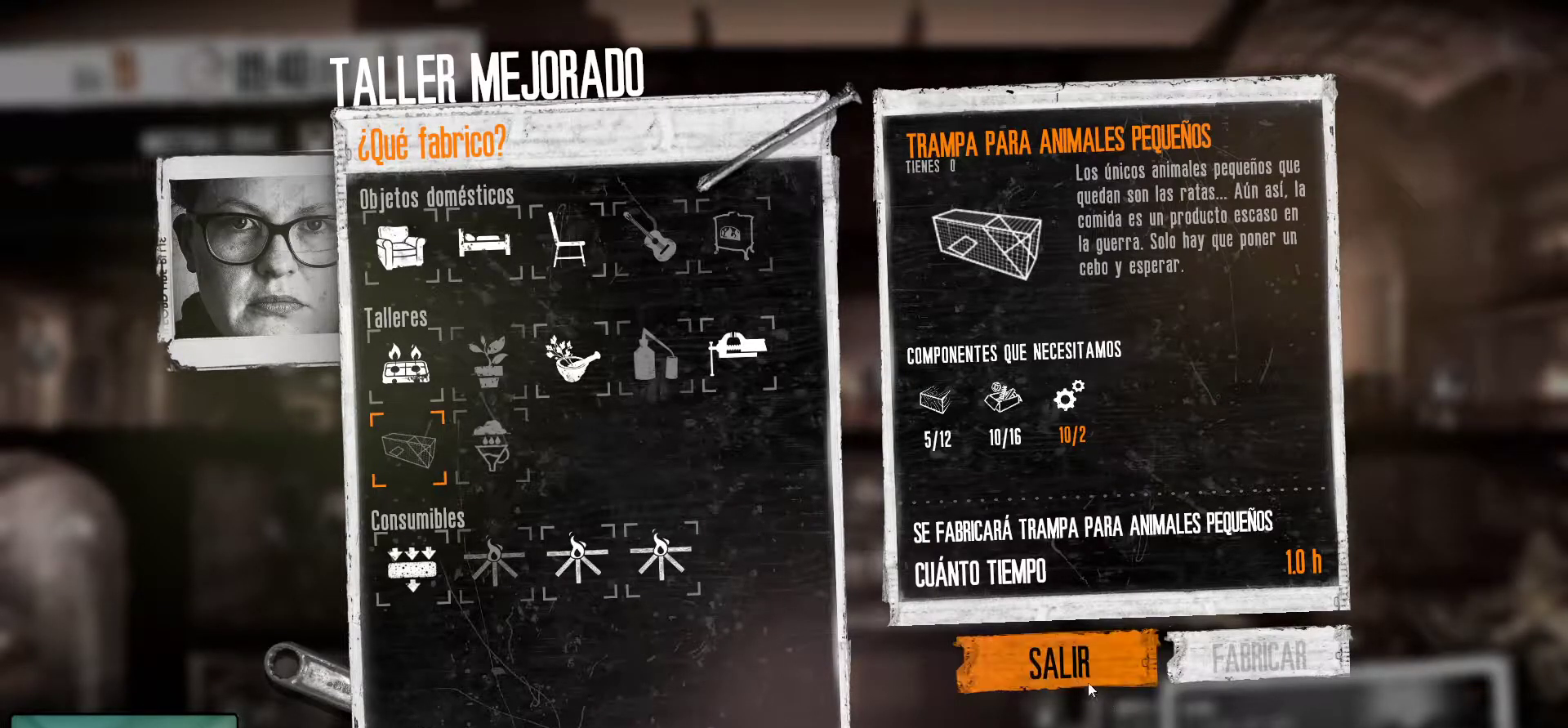
{"keys": [], "mouse": [], "events": [[133, "mouse_left", "down"], [283, "mouse_left", "up"]]}
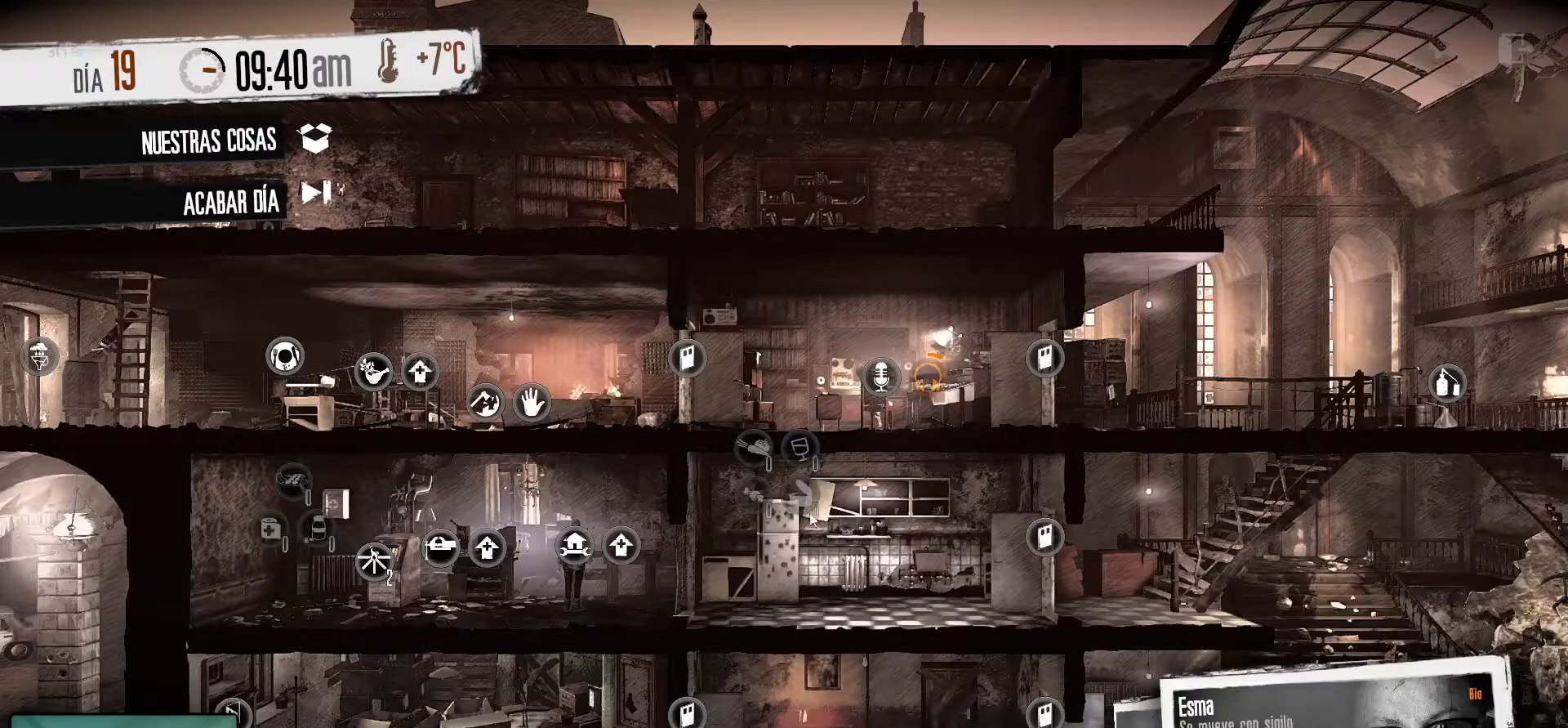
{"keys": [], "mouse": [], "mouse_move": "down", "events": []}
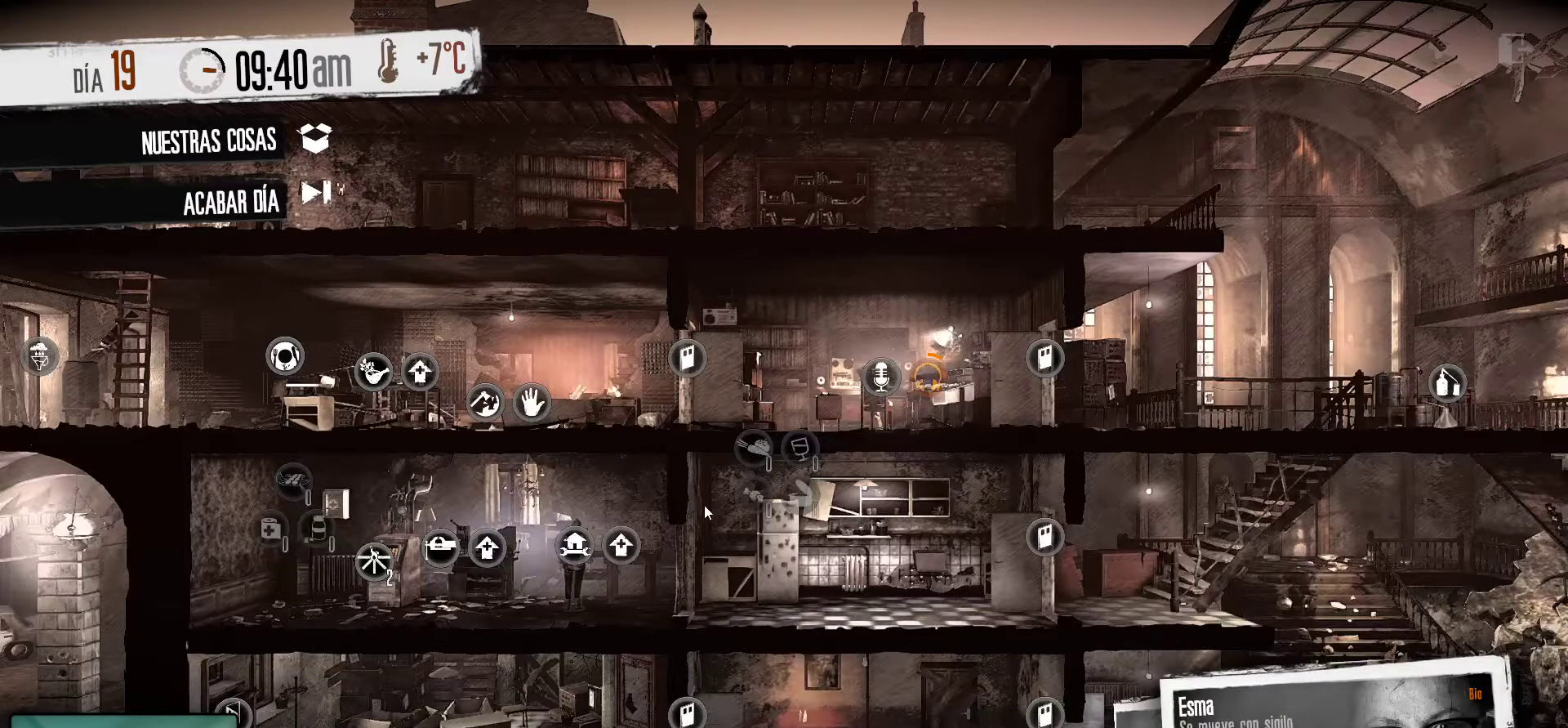
{"keys": [], "mouse": [], "mouse_move": "still", "events": []}
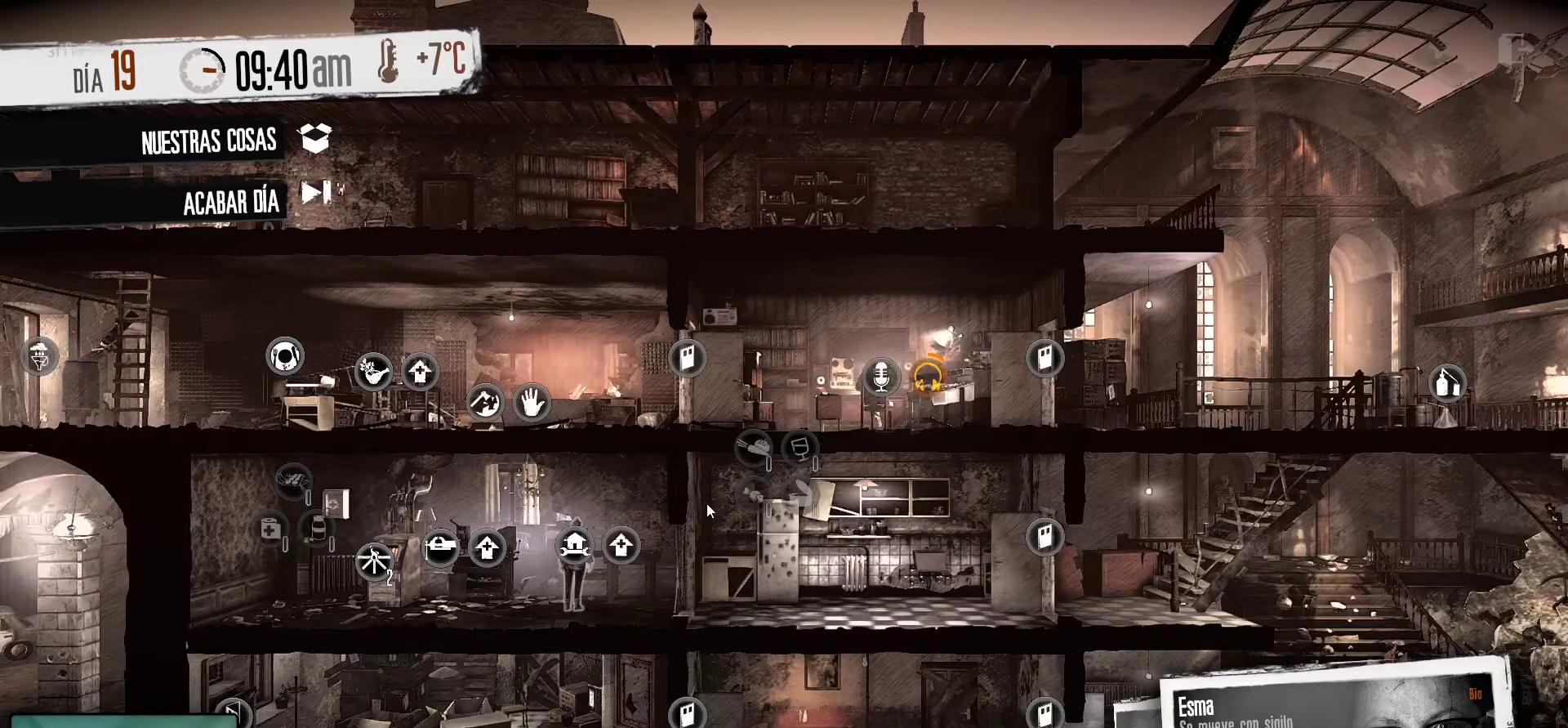
{"keys": [], "mouse": [], "mouse_move": "still", "events": []}
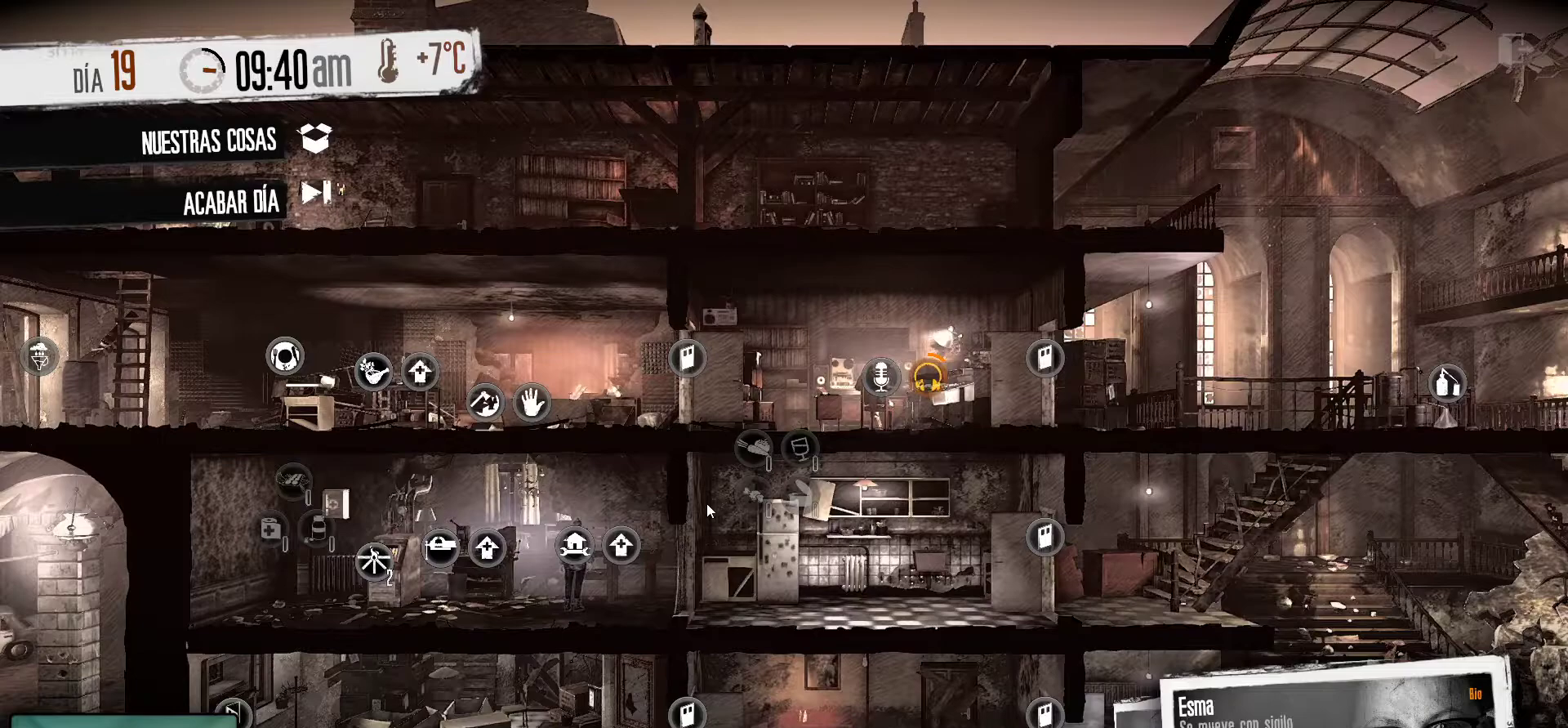
{"keys": [], "mouse": [], "mouse_move": "still", "events": []}
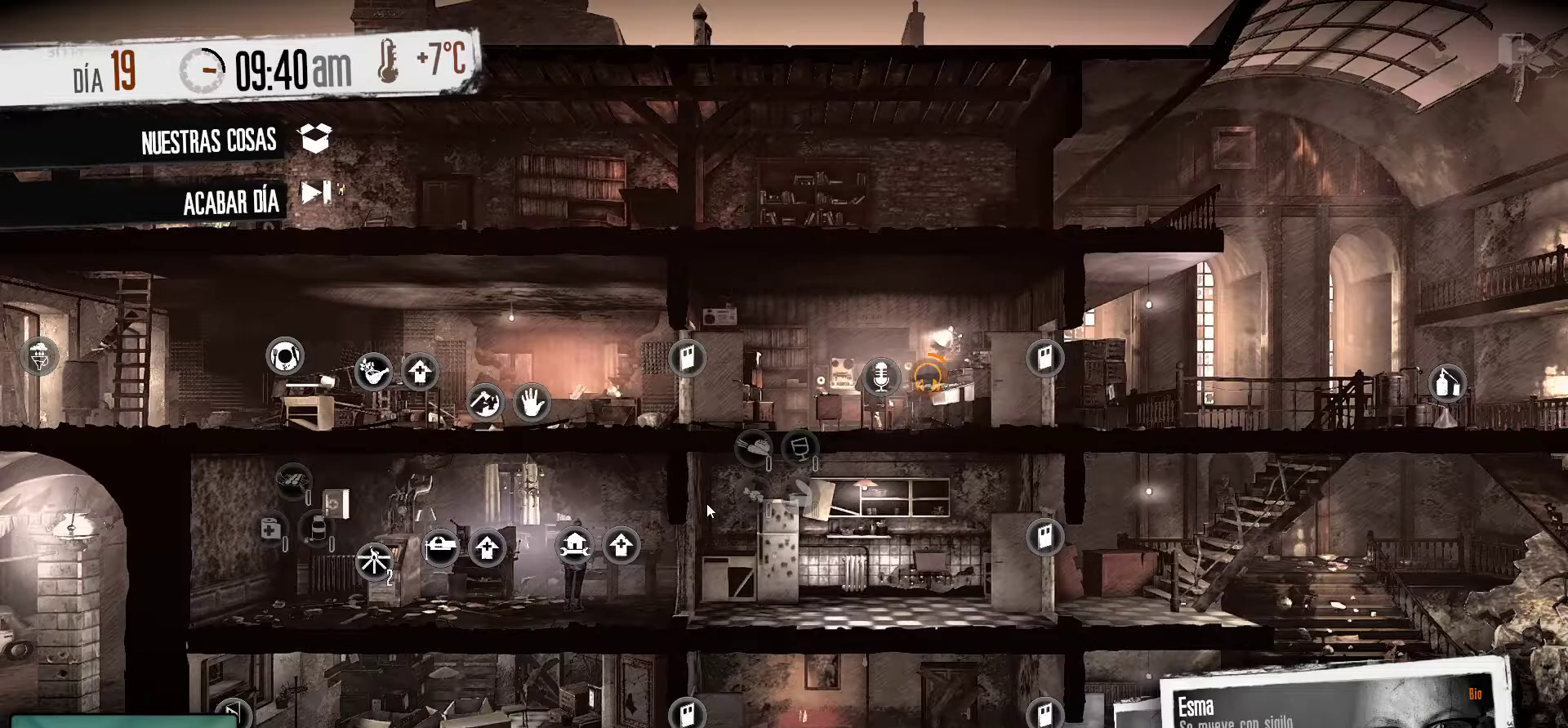
{"keys": [], "mouse": [], "mouse_move": "still", "events": []}
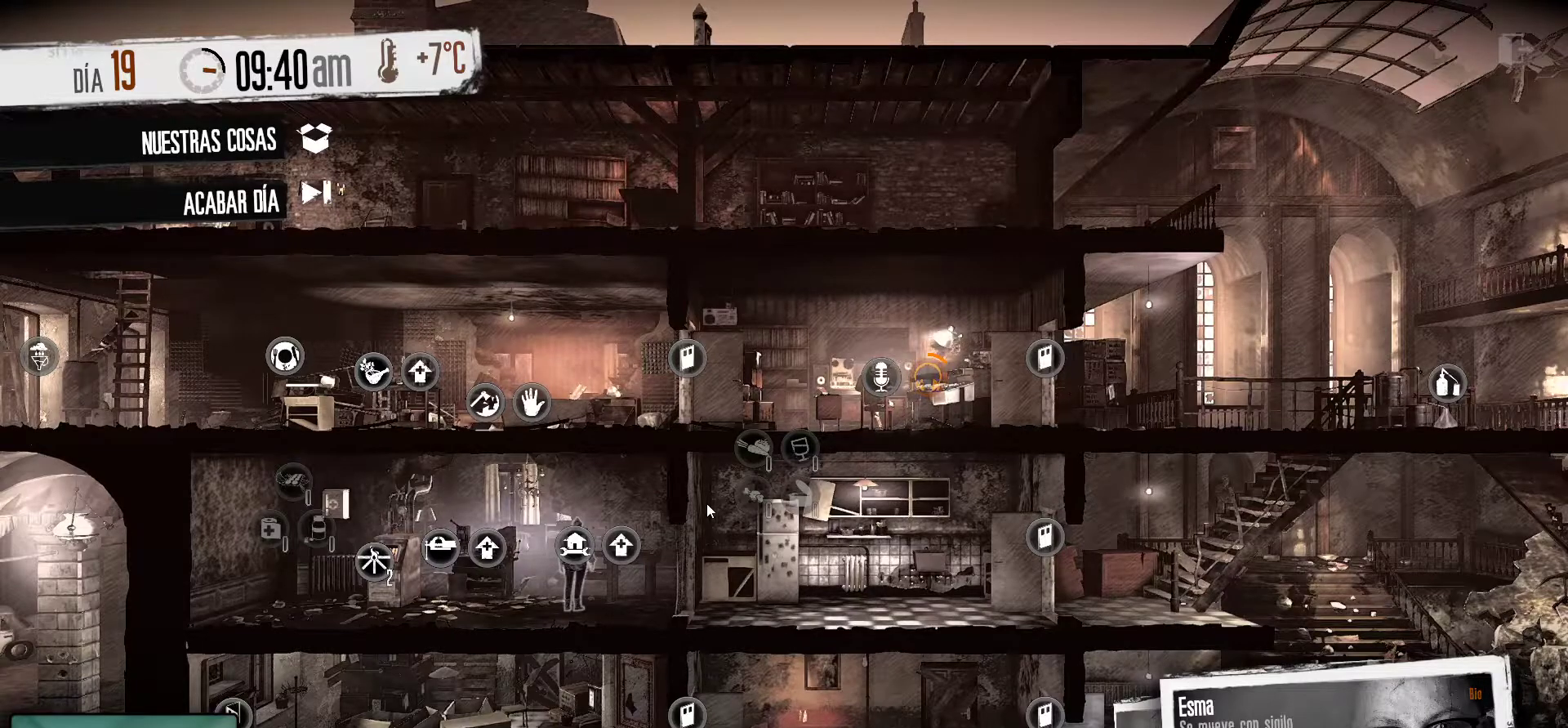
{"keys": [], "mouse": [], "mouse_move": "still", "events": []}
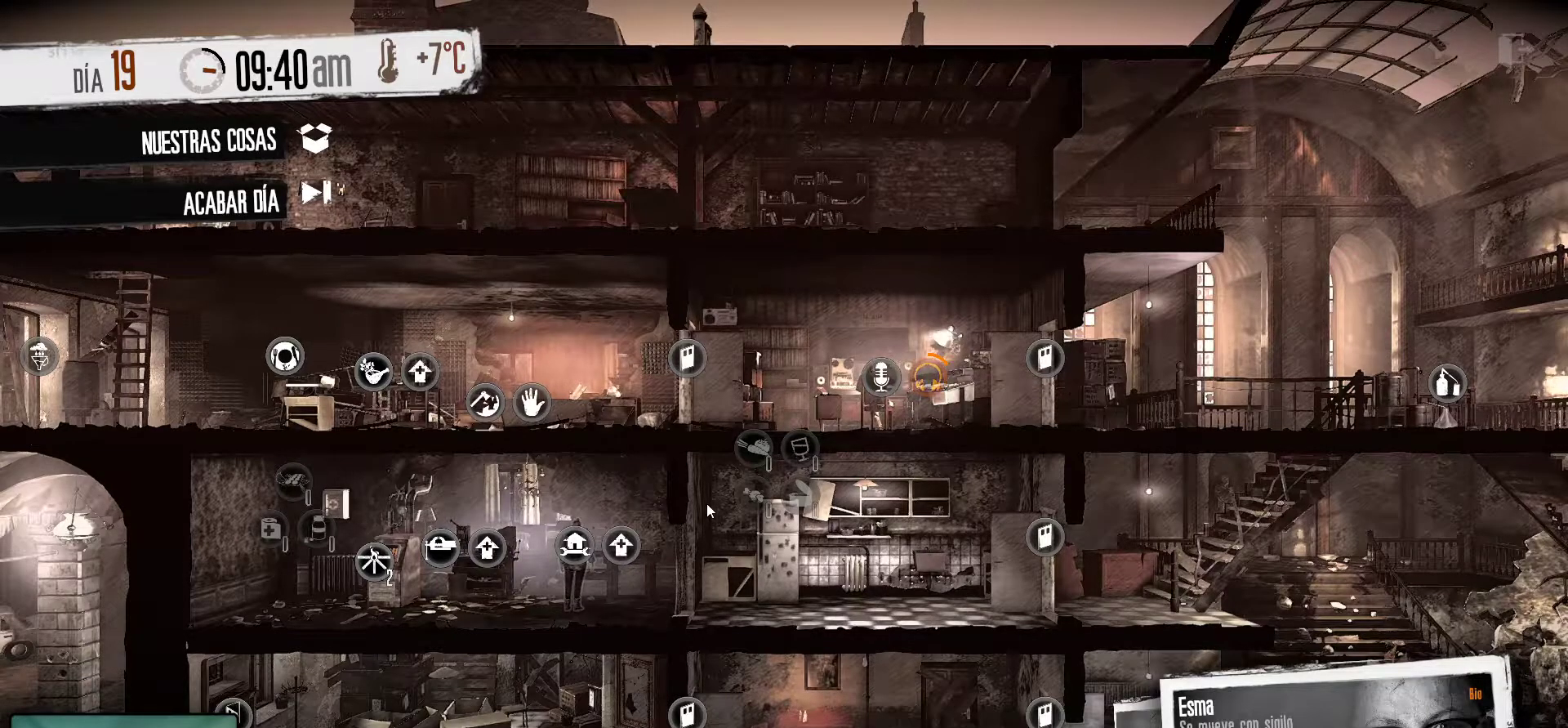
{"keys": [], "mouse": [], "mouse_move": "still", "events": []}
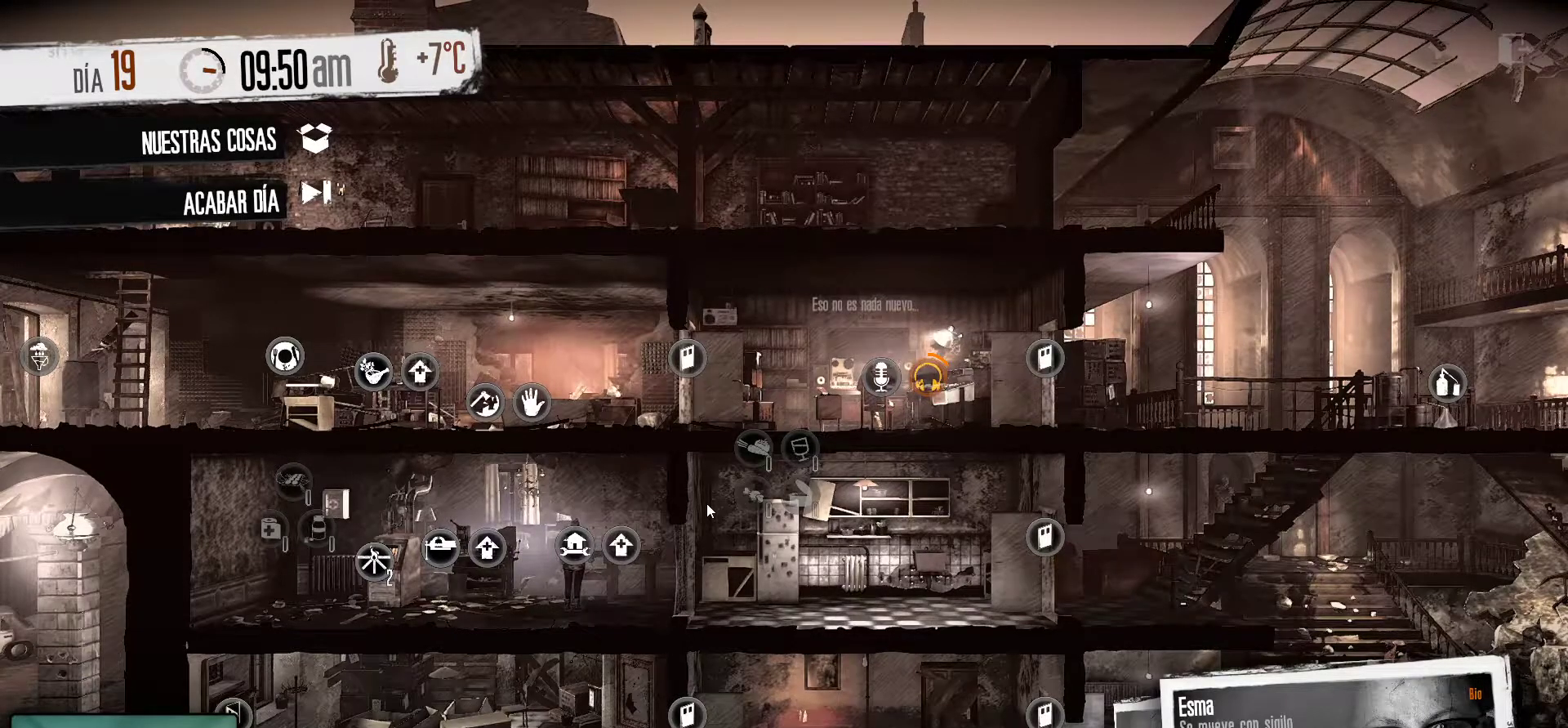
{"keys": [], "mouse": [], "mouse_move": "still", "events": []}
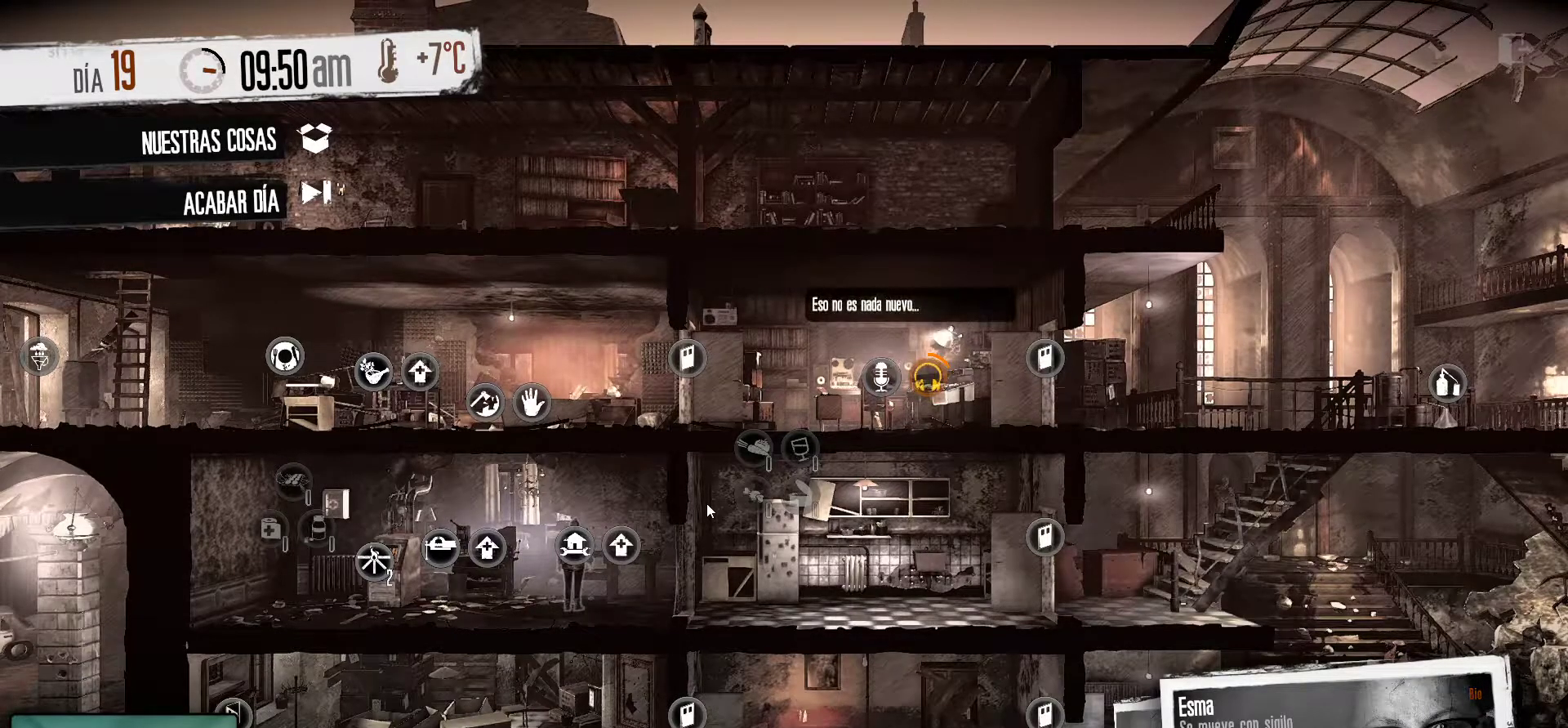
{"keys": [], "mouse": [], "mouse_move": "still", "events": []}
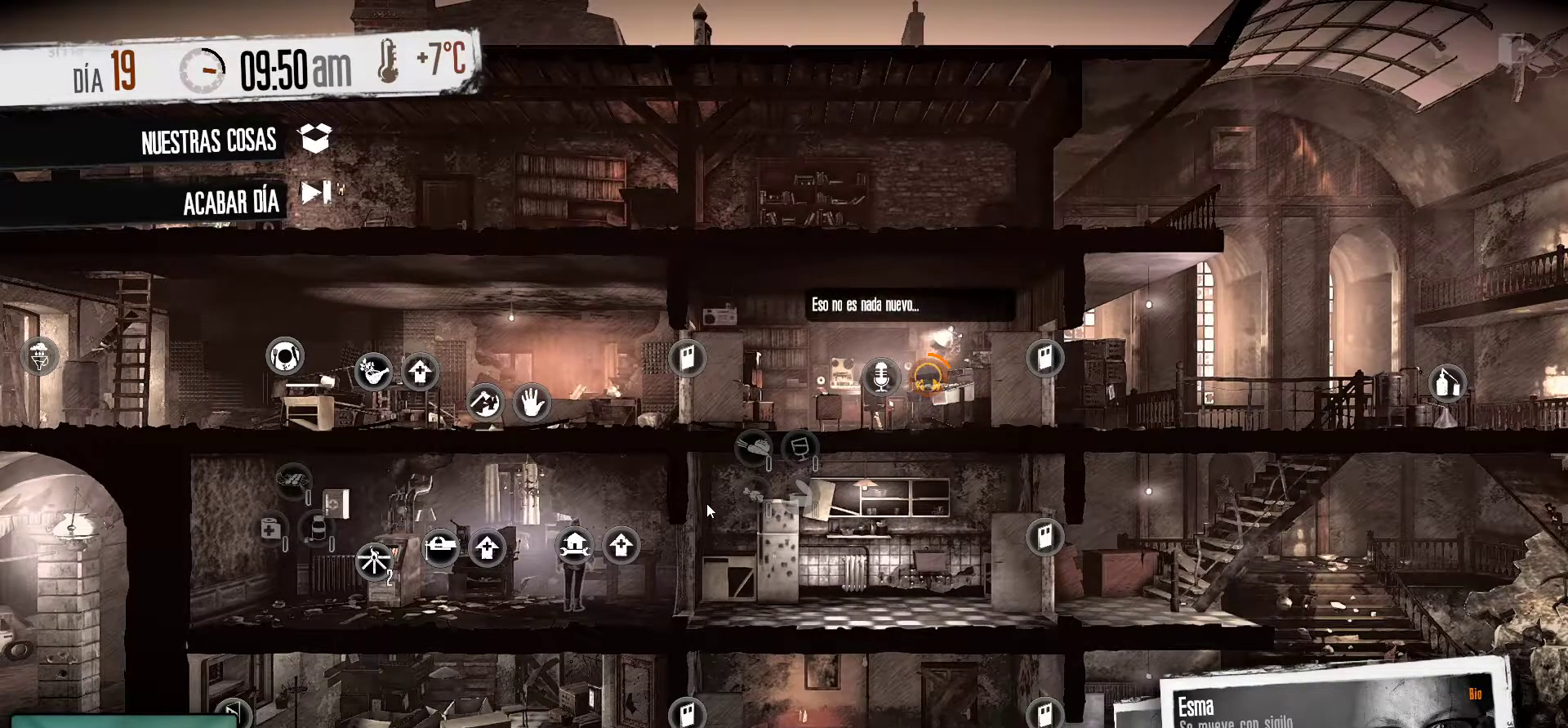
{"keys": [], "mouse": [], "mouse_move": "still", "events": []}
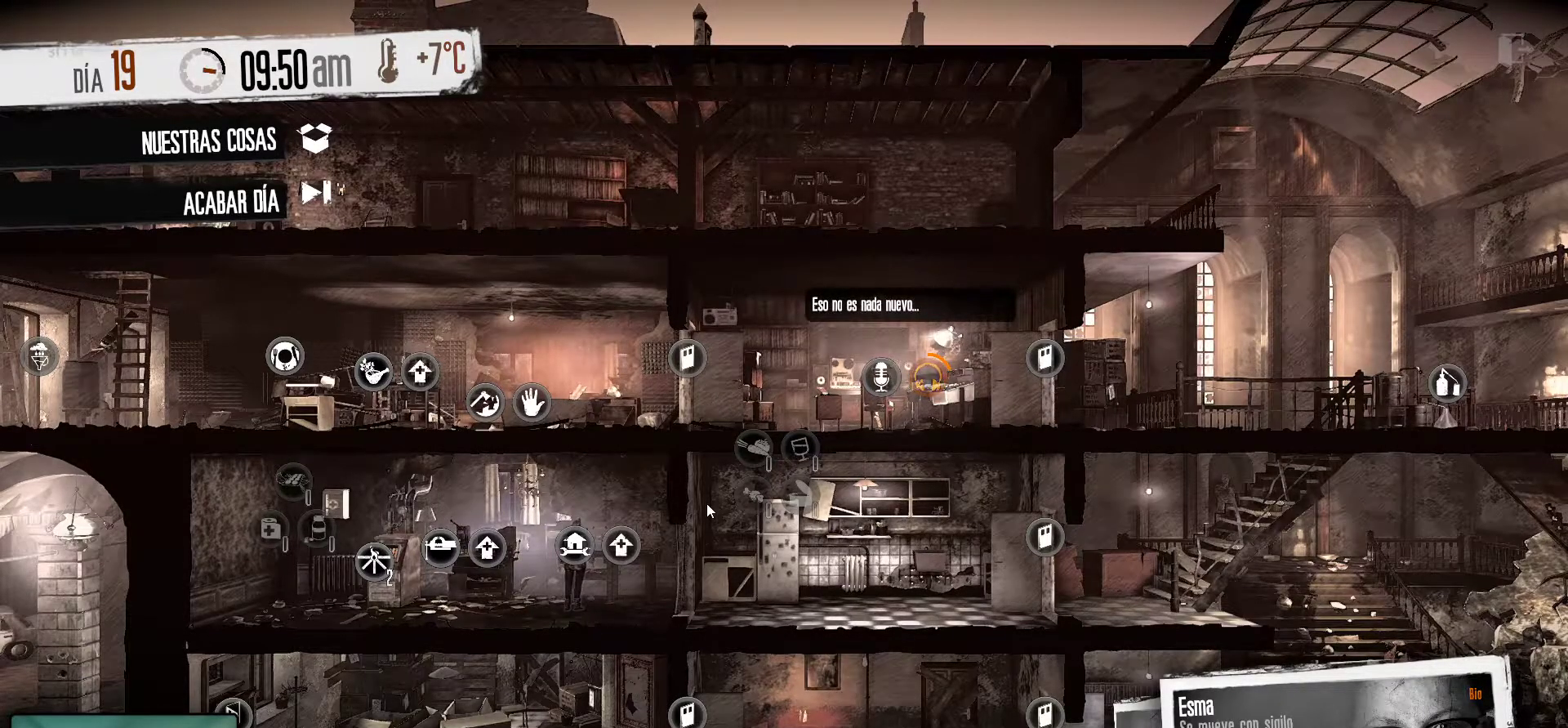
{"keys": [], "mouse": [], "mouse_move": "still", "events": []}
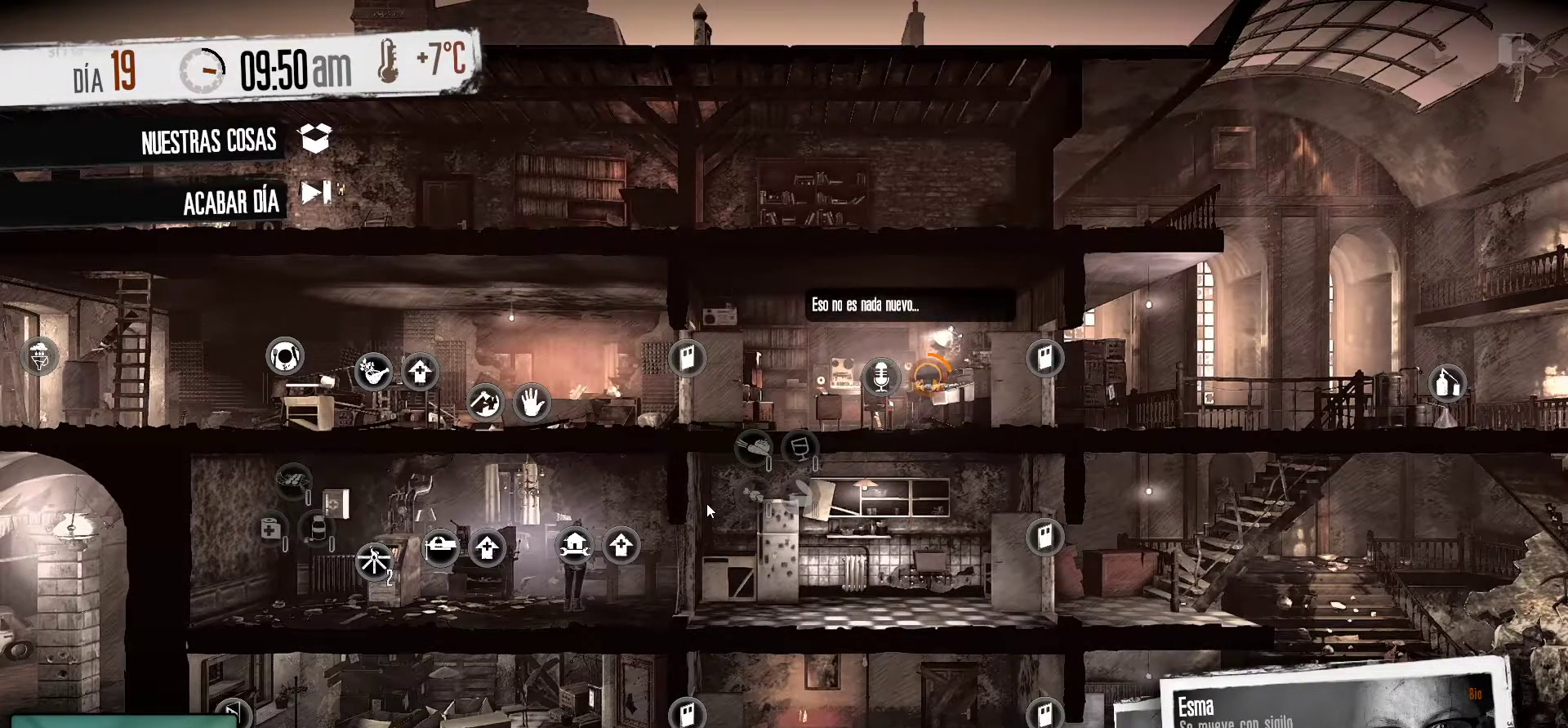
{"keys": [], "mouse": [], "mouse_move": "left", "events": []}
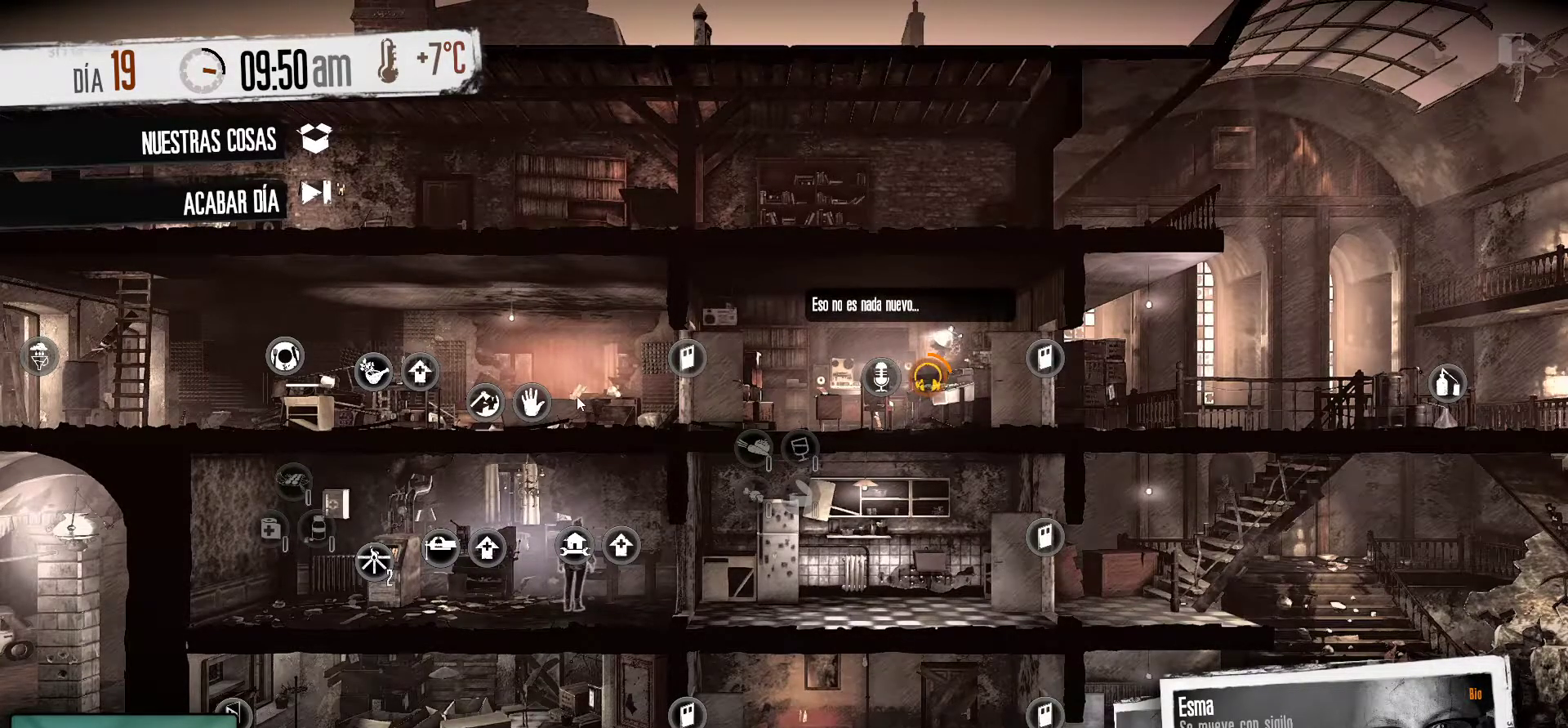
{"keys": [], "mouse": [], "mouse_move": "down-left", "events": []}
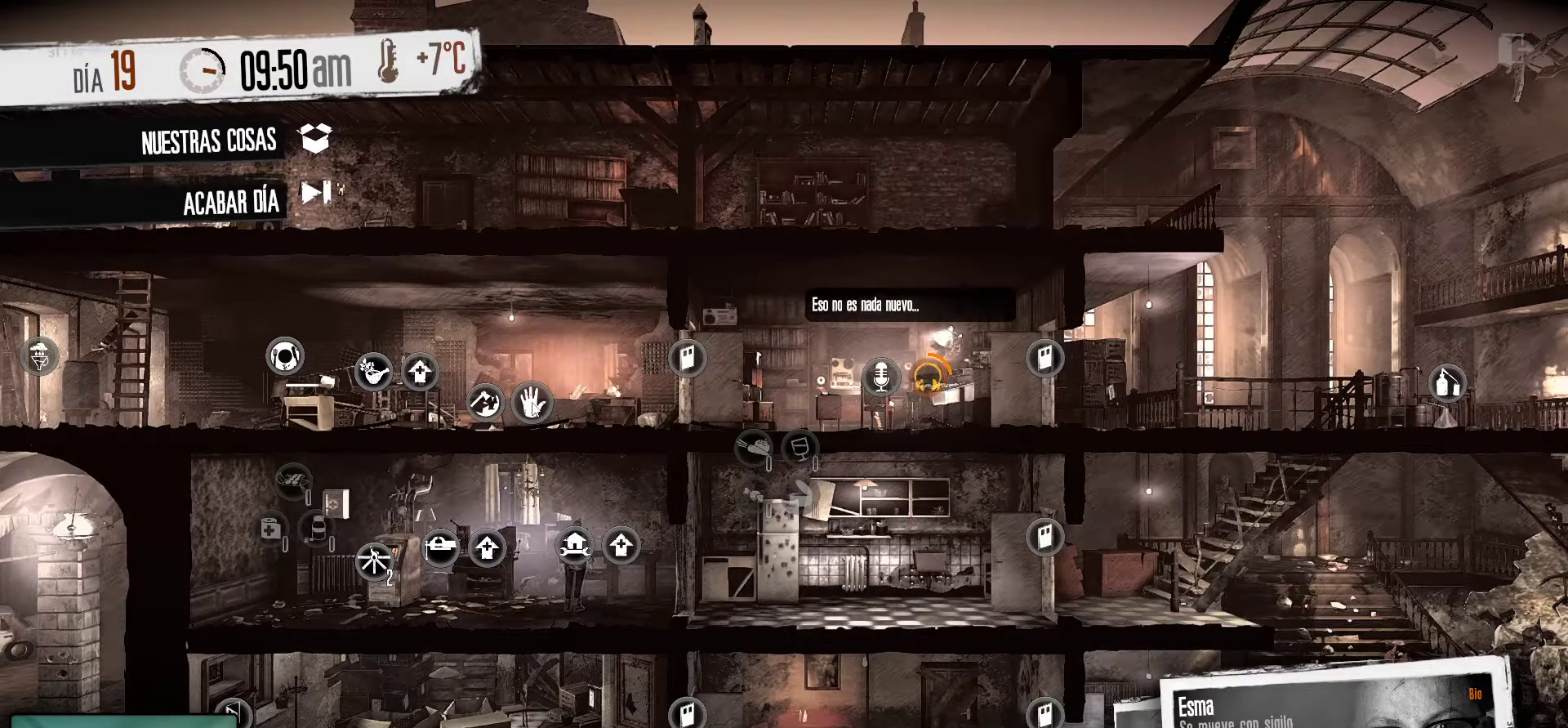
{"keys": [], "mouse": [], "mouse_move": "still", "events": [[117, "mouse_right", "down"], [267, "mouse_right", "up"]]}
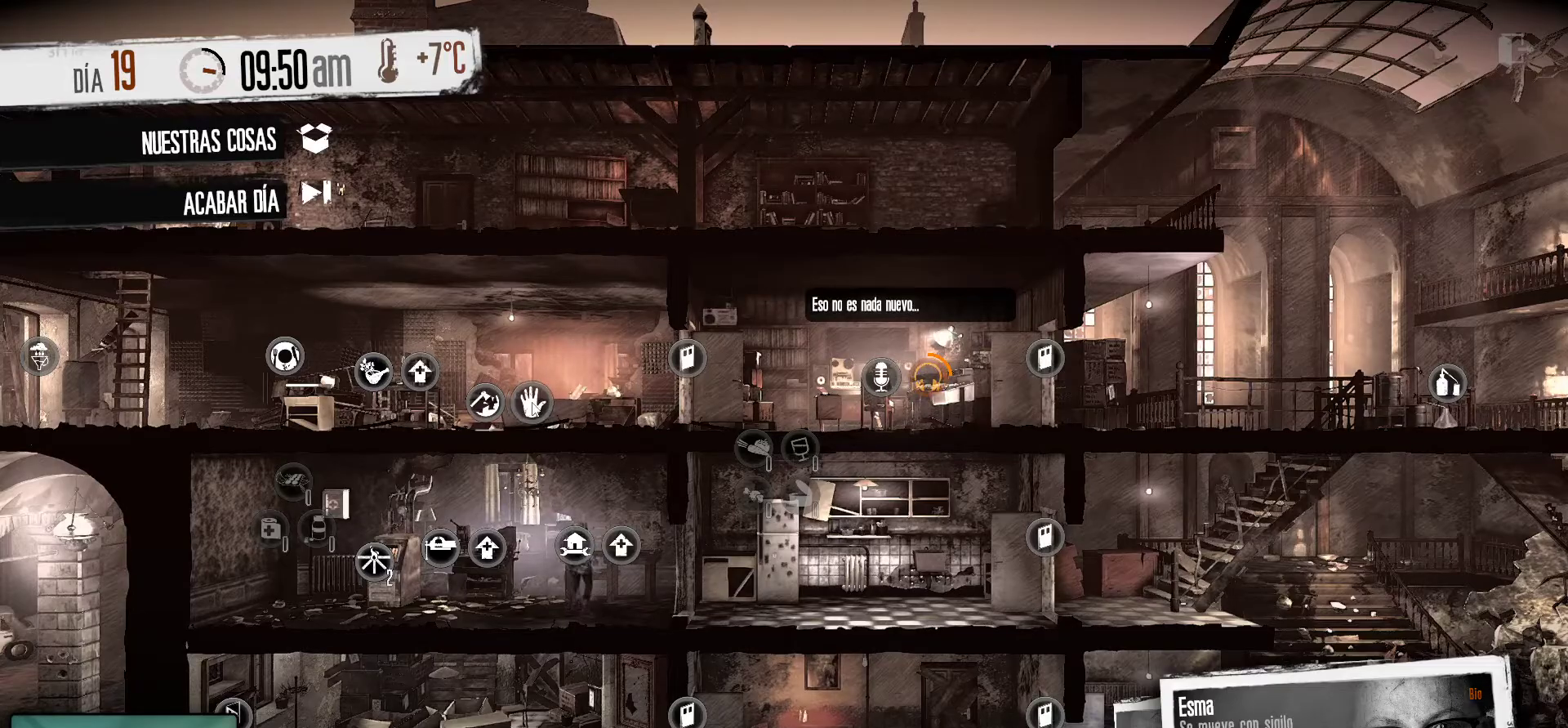
{"keys": [], "mouse": [], "mouse_move": "still", "events": []}
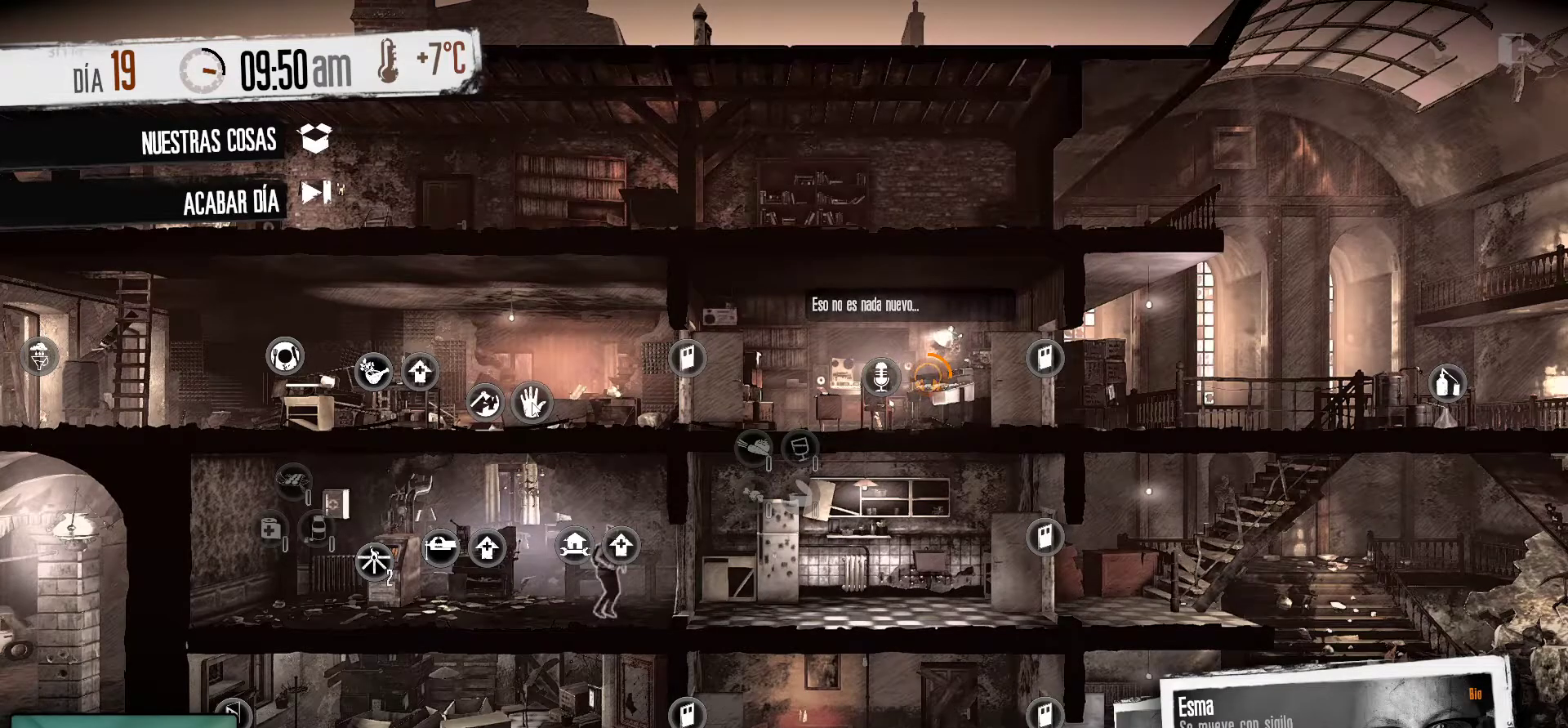
{"keys": [], "mouse": [], "mouse_move": "up", "events": []}
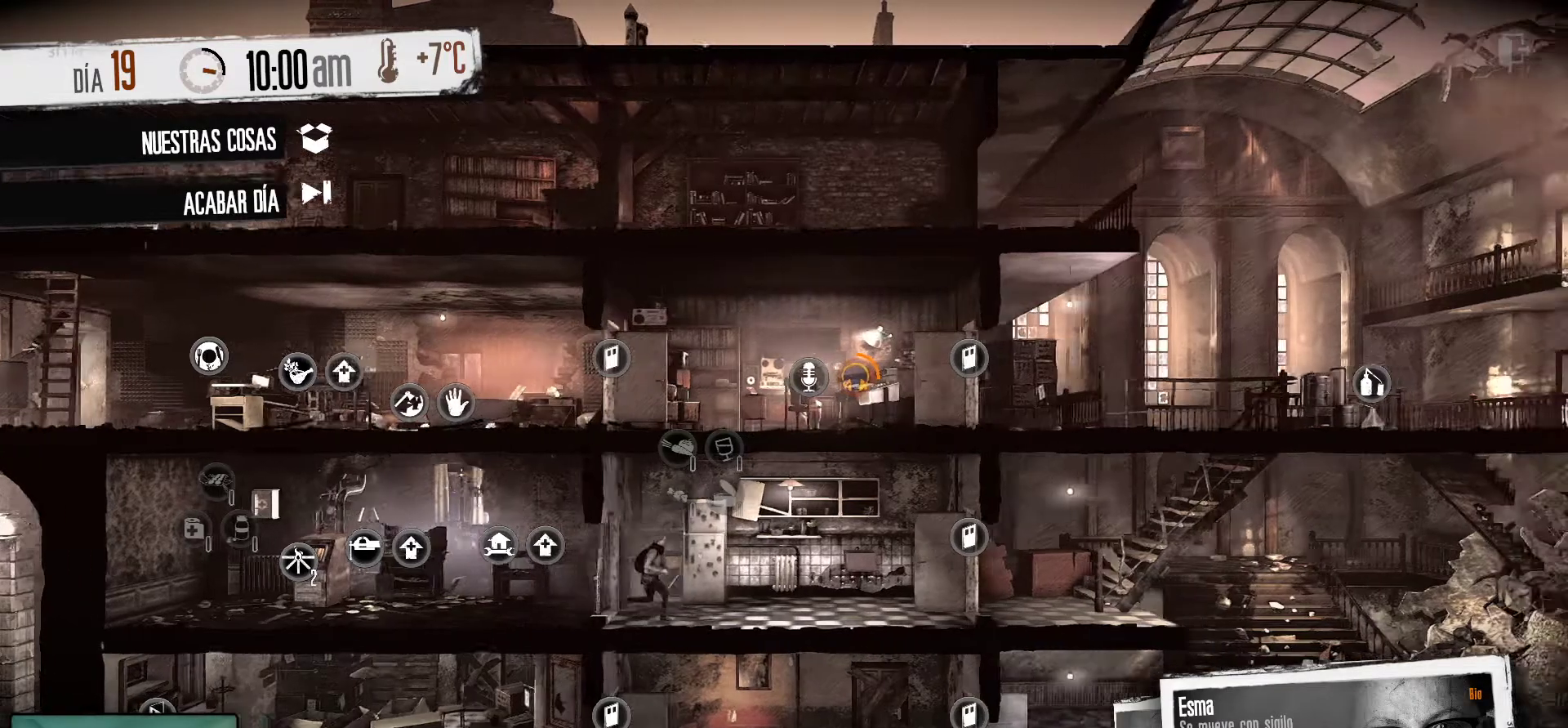
{"keys": [], "mouse": [], "mouse_move": "still", "events": []}
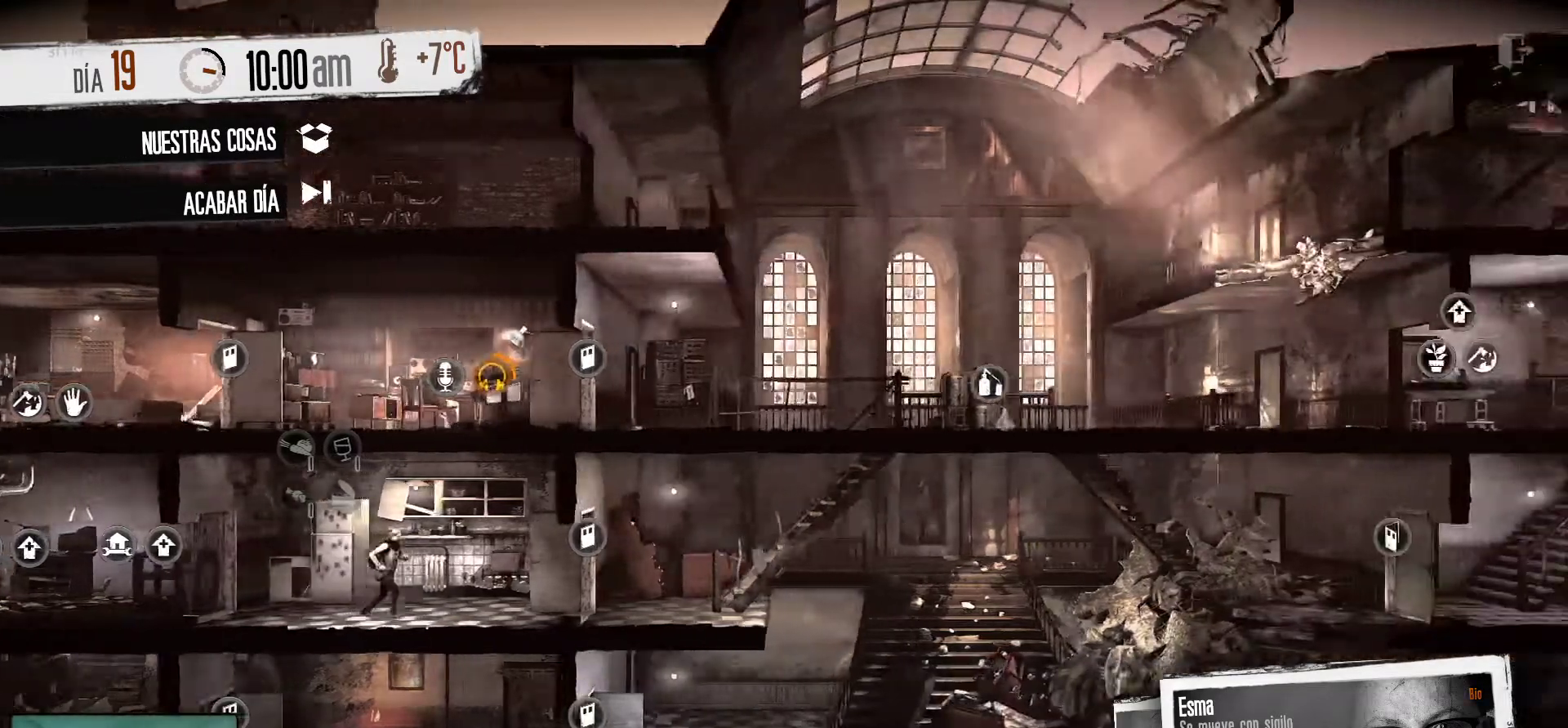
{"keys": [], "mouse": [], "mouse_move": "still", "events": []}
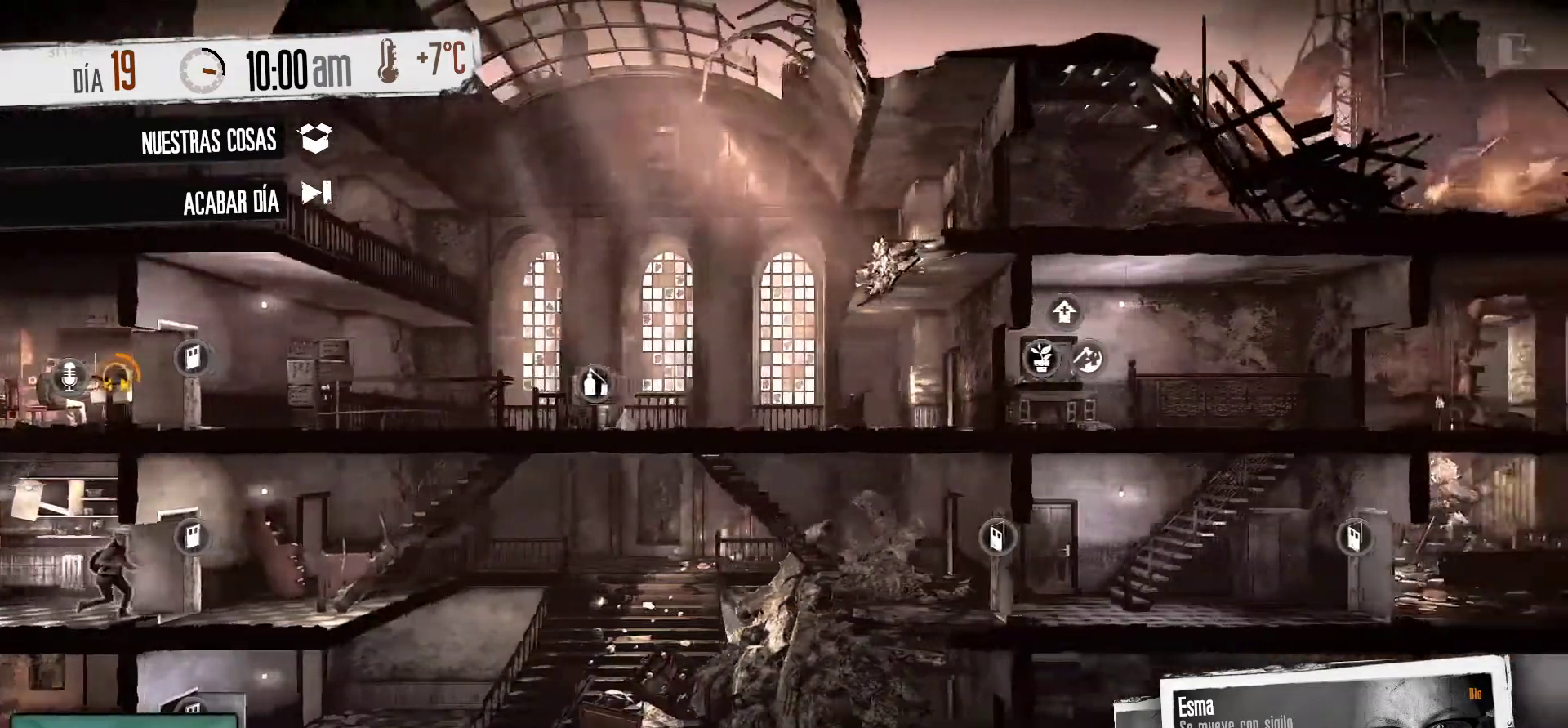
{"keys": [], "mouse": [], "mouse_move": "still", "events": []}